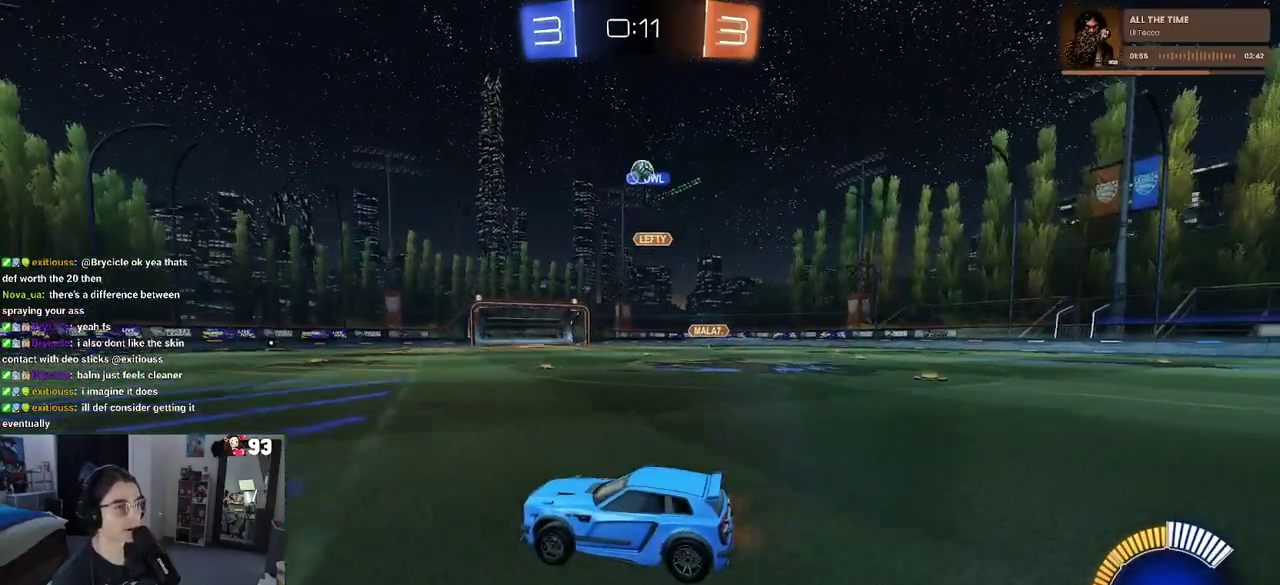
Gameplay with a controller (PlayStation layout); each line is a JSON object with the inputs held at the frame after it. "events" lists button and stick changes between this image and that frame as [ms after this image, input, new state], when the widget could be followed in between. This document gives stick clicks only as held states, not as events. Not read: L1 L2 R1 R2.
{"buttons": [], "left_stick": "center", "right_stick": "center", "events": [[150, "left_stick", "right"], [400, "left_stick", "center"]]}
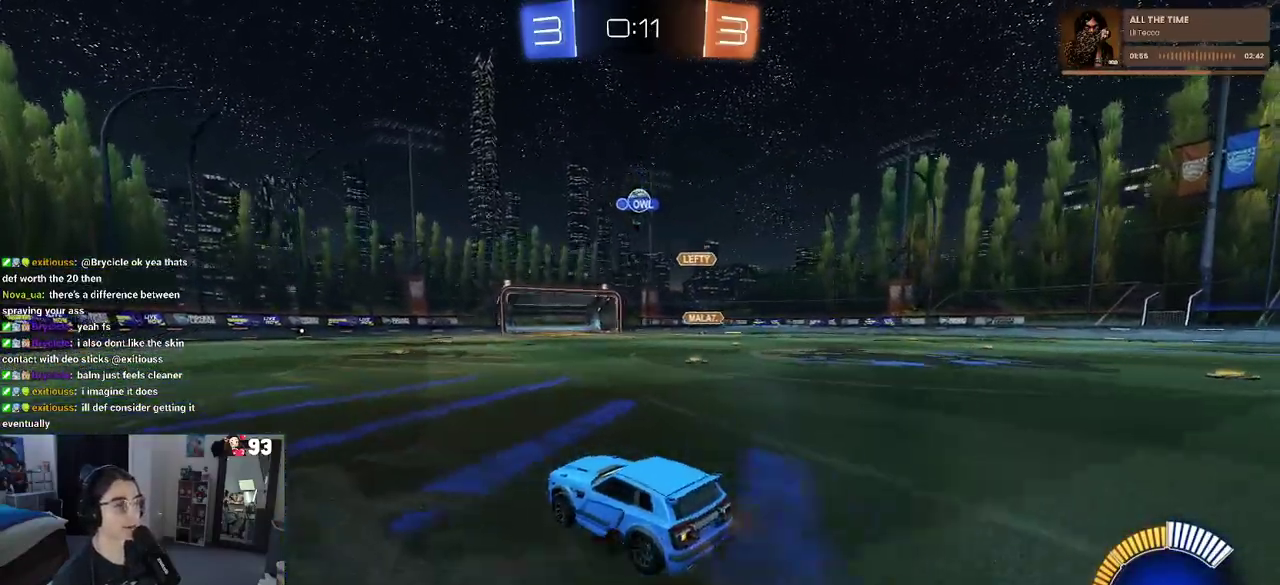
{"buttons": [], "left_stick": "center", "right_stick": "center", "events": [[350, "left_stick", "left"], [483, "left_stick", "center"]]}
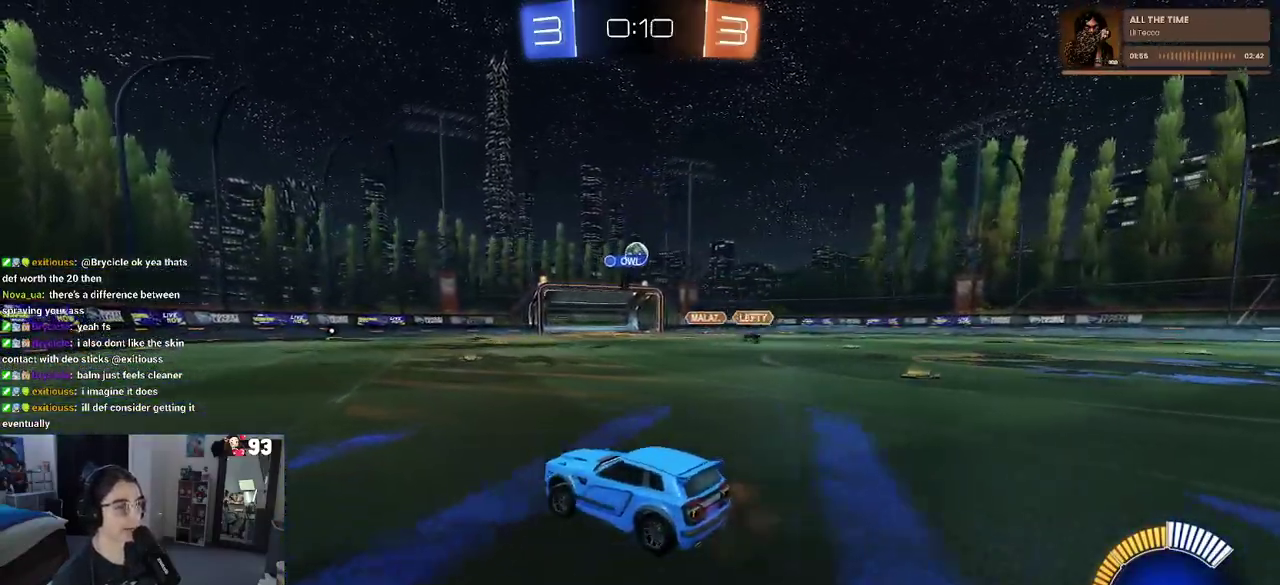
{"buttons": [], "left_stick": "right", "right_stick": "center", "events": [[100, "left_stick", "right"], [267, "left_stick", "center"], [483, "left_stick", "right"]]}
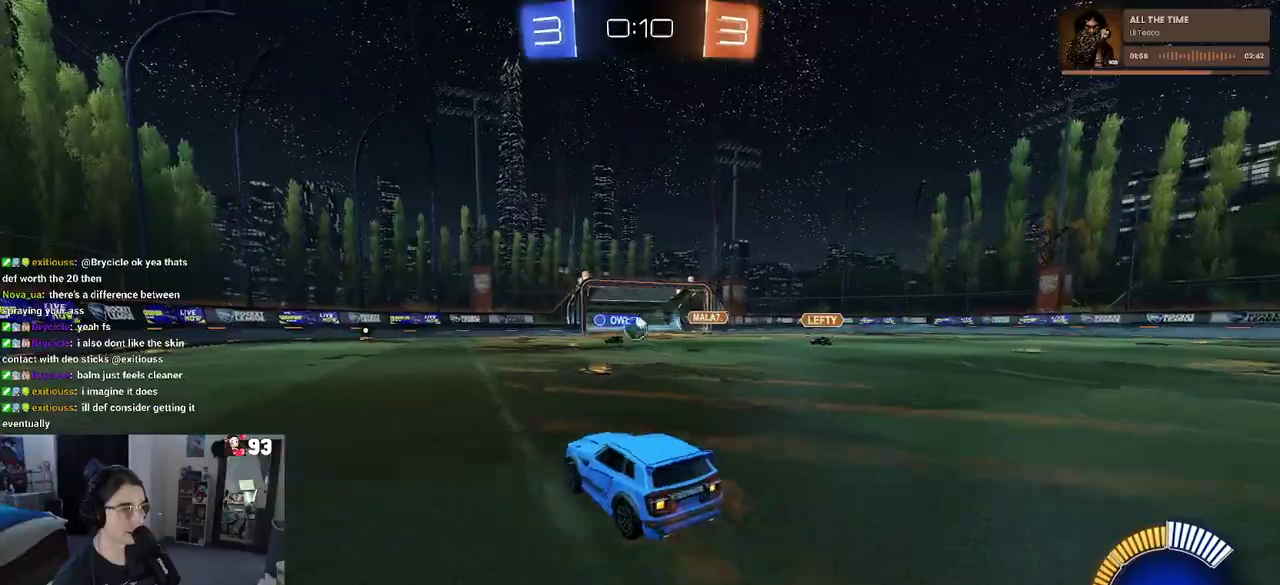
{"buttons": [], "left_stick": "center", "right_stick": "center", "events": [[100, "left_stick", "center"]]}
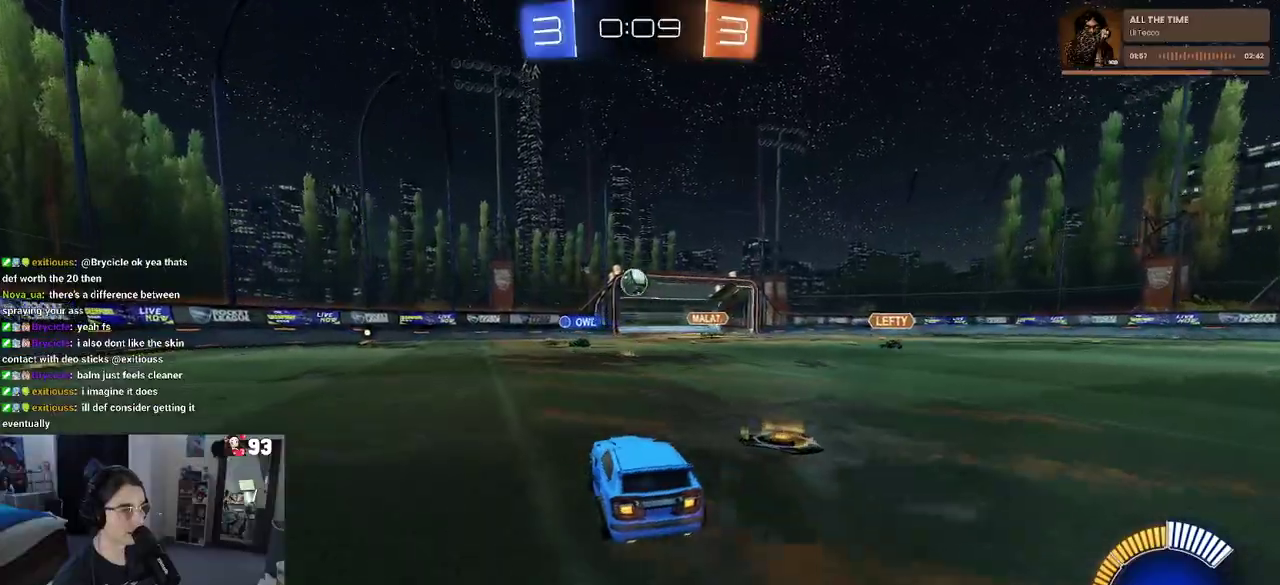
{"buttons": [], "left_stick": "center", "right_stick": "center", "events": [[167, "left_stick", "right"], [217, "left_stick", "center"]]}
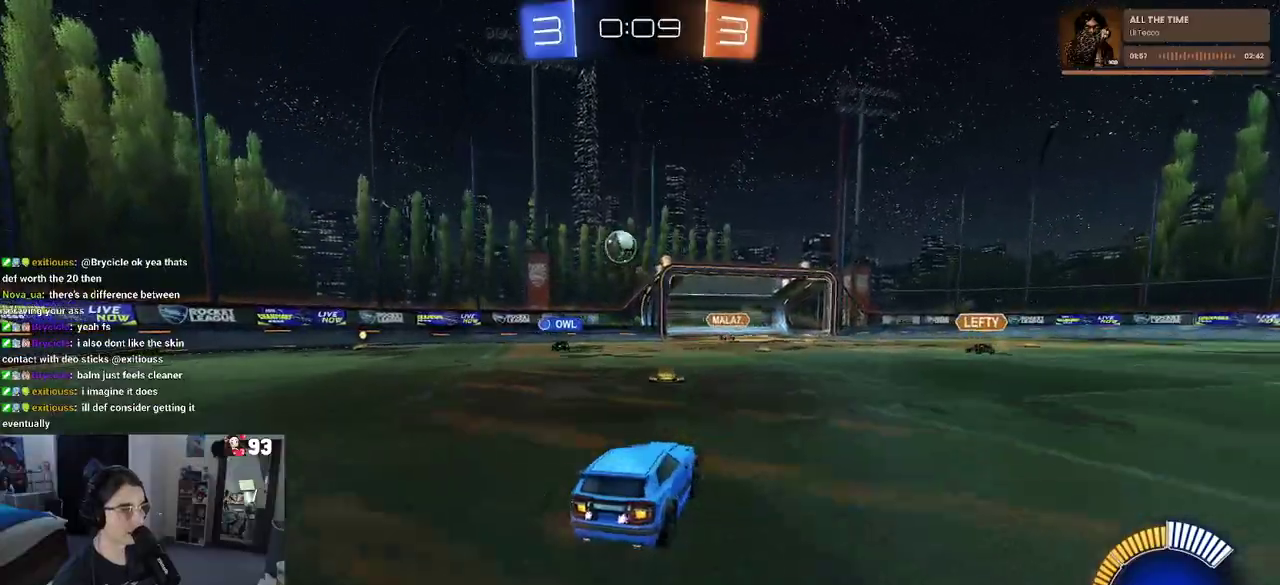
{"buttons": [], "left_stick": "left", "right_stick": "center", "events": [[367, "left_stick", "left"]]}
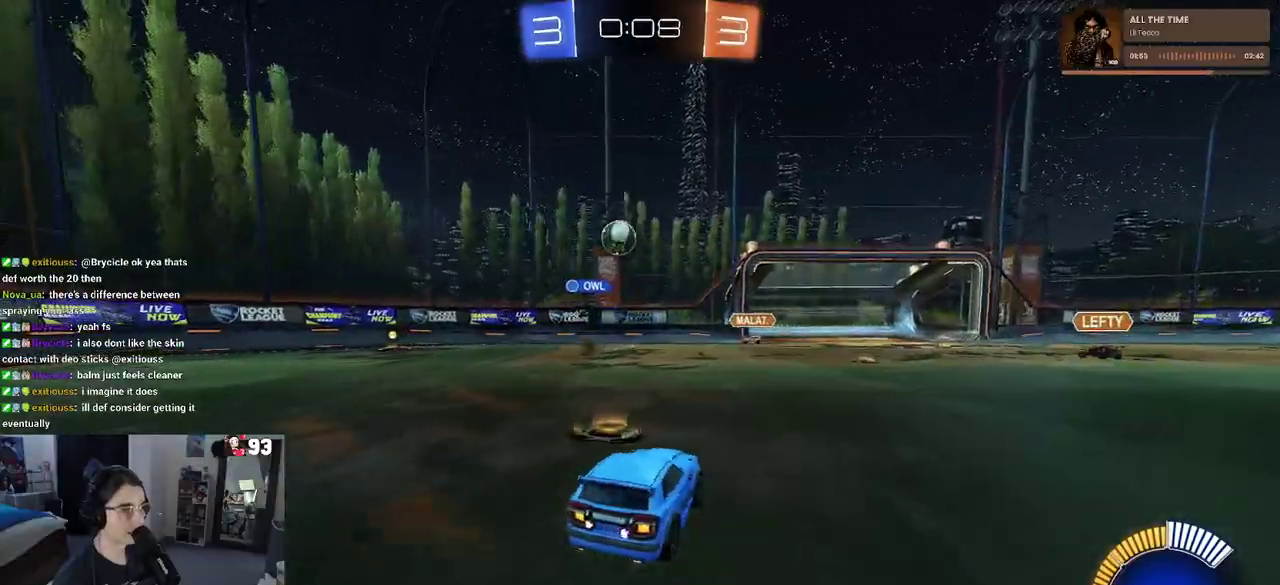
{"buttons": [], "left_stick": "center", "right_stick": "center", "events": [[67, "left_stick", "center"]]}
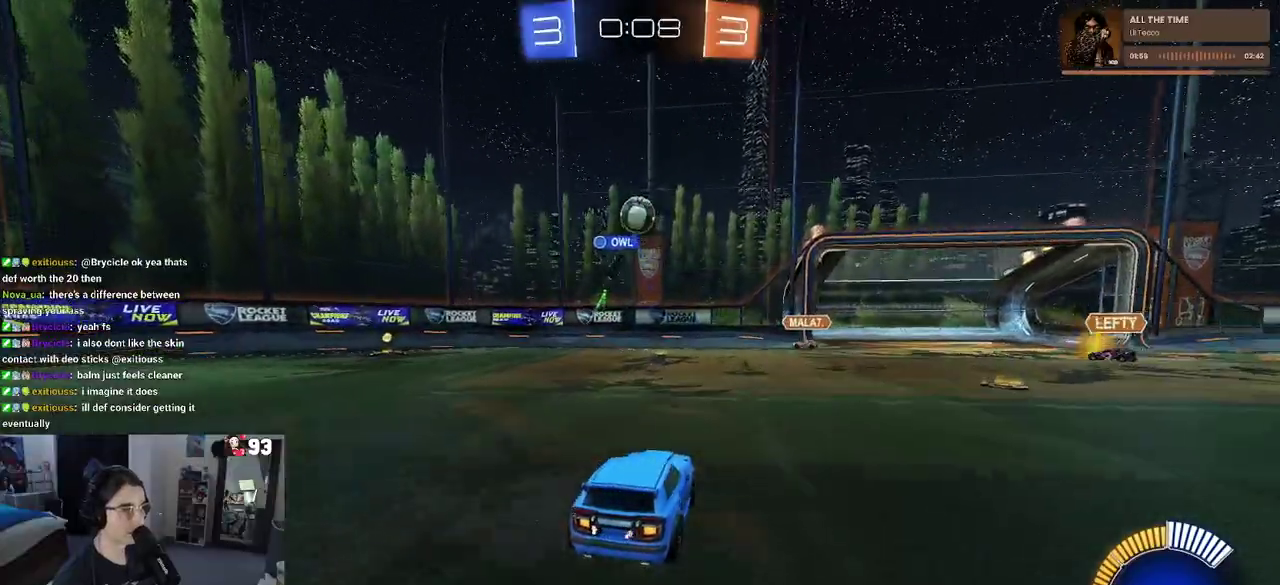
{"buttons": [], "left_stick": "down-right", "right_stick": "center"}
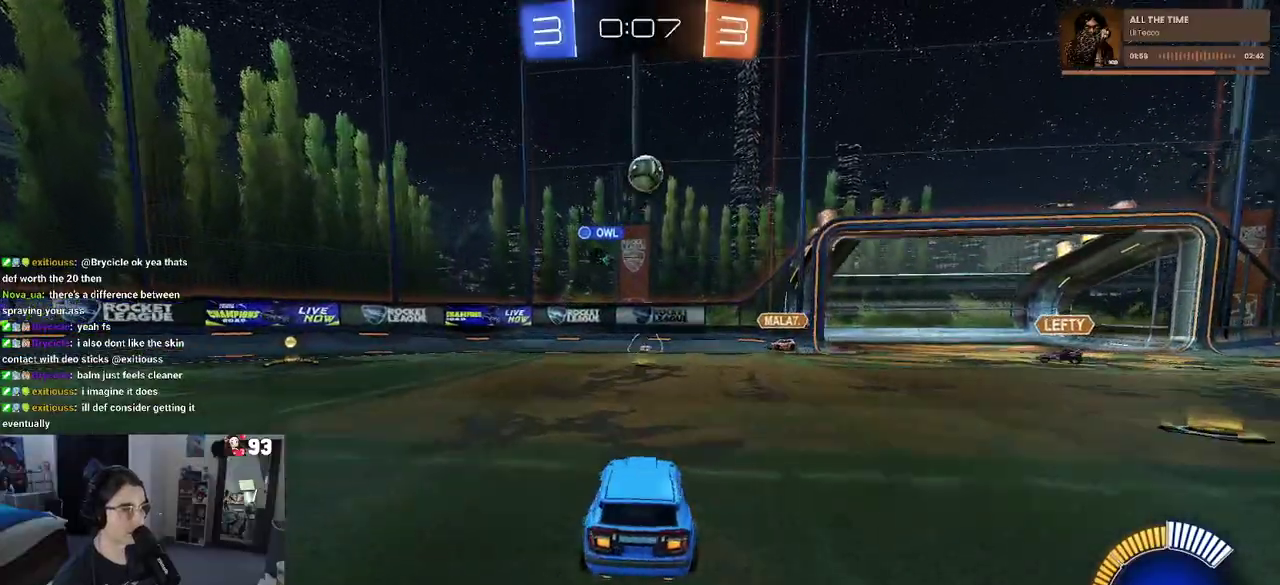
{"buttons": [], "left_stick": "center", "right_stick": "center"}
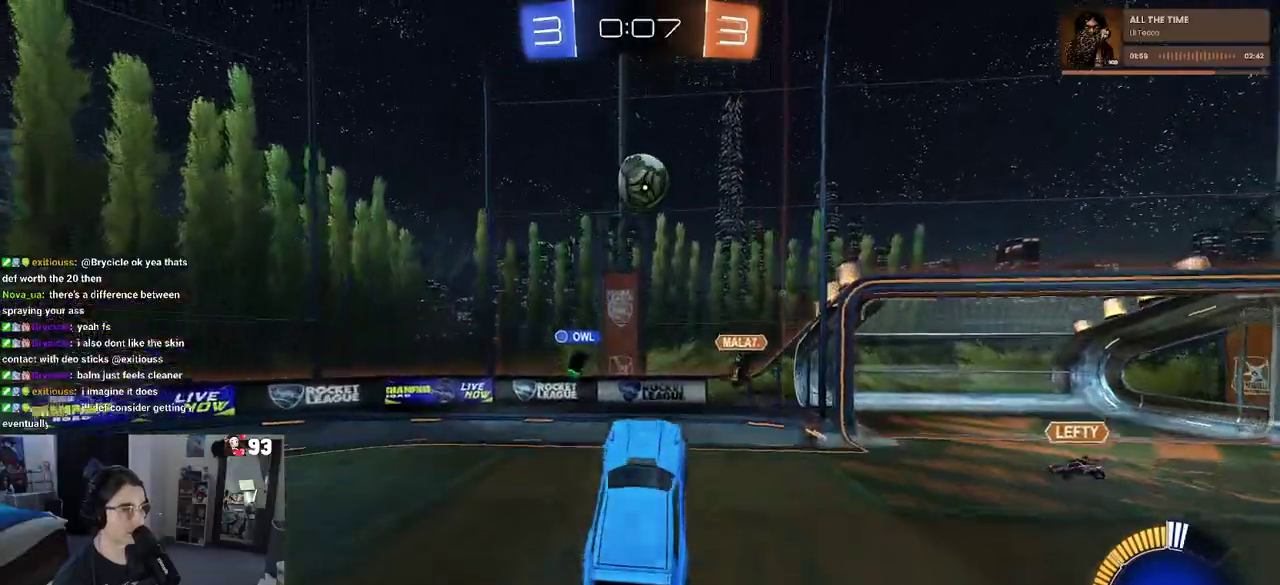
{"buttons": [], "left_stick": "right", "right_stick": "center", "events": [[100, "left_stick", "up-left"], [200, "left_stick", "up"], [350, "left_stick", "up-right"], [467, "left_stick", "right"]]}
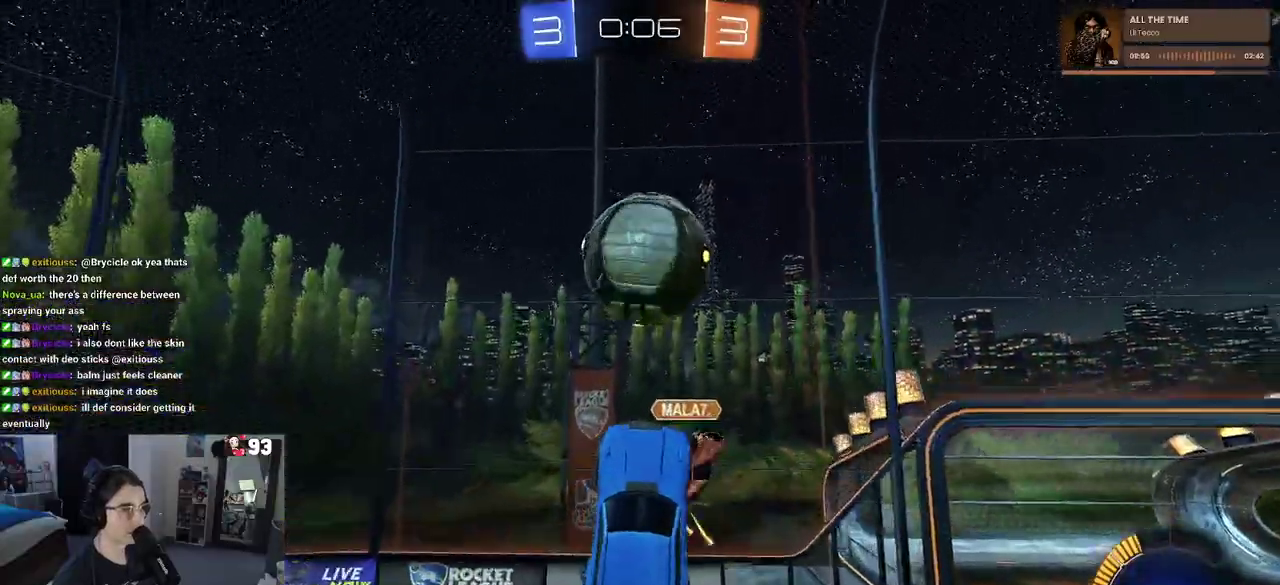
{"buttons": [], "left_stick": "up-right", "right_stick": "center", "events": [[83, "left_stick", "up-right"], [167, "left_stick", "up"], [383, "left_stick", "up-right"]]}
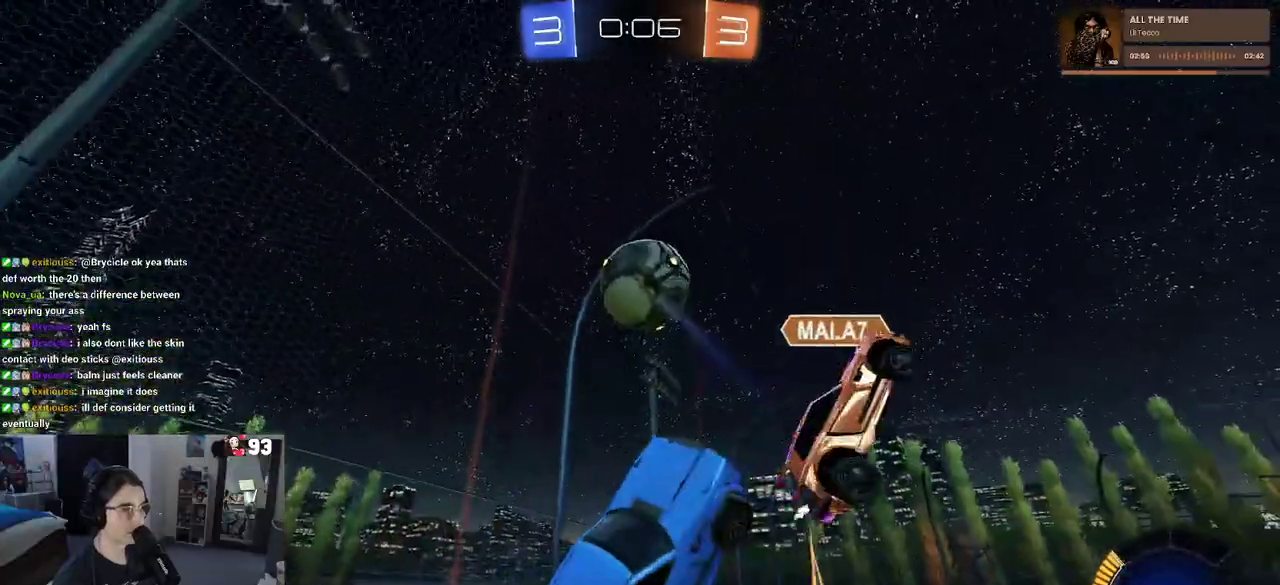
{"buttons": [], "left_stick": "center", "right_stick": "center", "events": [[50, "left_stick", "up"], [283, "left_stick", "center"]]}
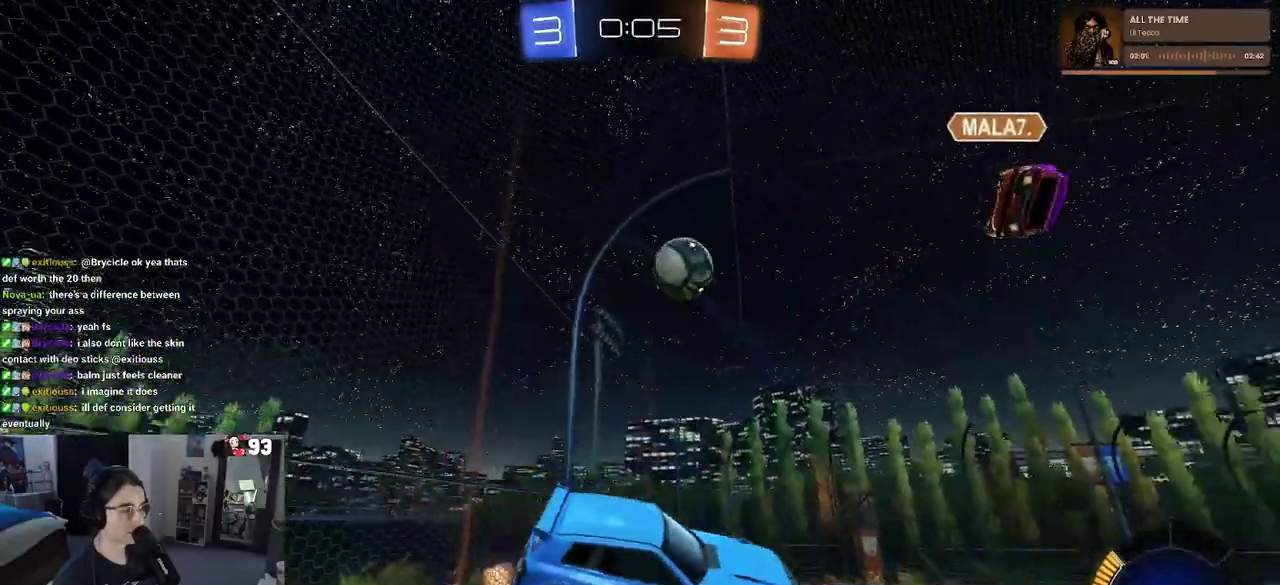
{"buttons": [], "left_stick": "center", "right_stick": "center", "events": []}
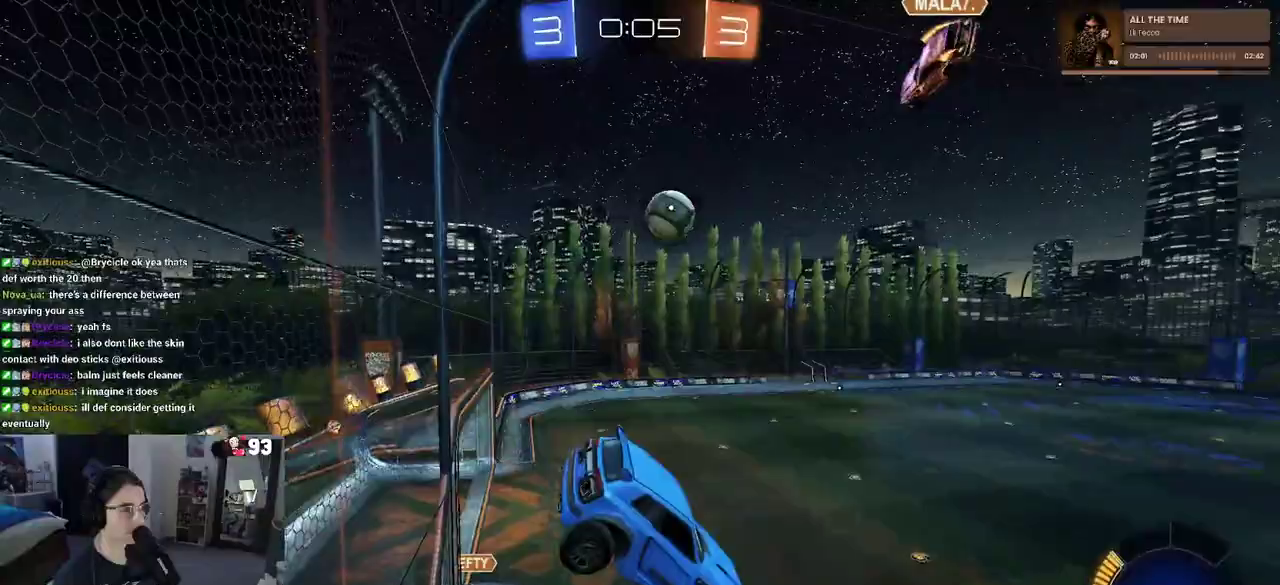
{"buttons": [], "left_stick": "center", "right_stick": "center", "events": [[50, "left_stick", "up-left"], [100, "SQUARE", "down"], [133, "left_stick", "center"], [200, "SQUARE", "up"]]}
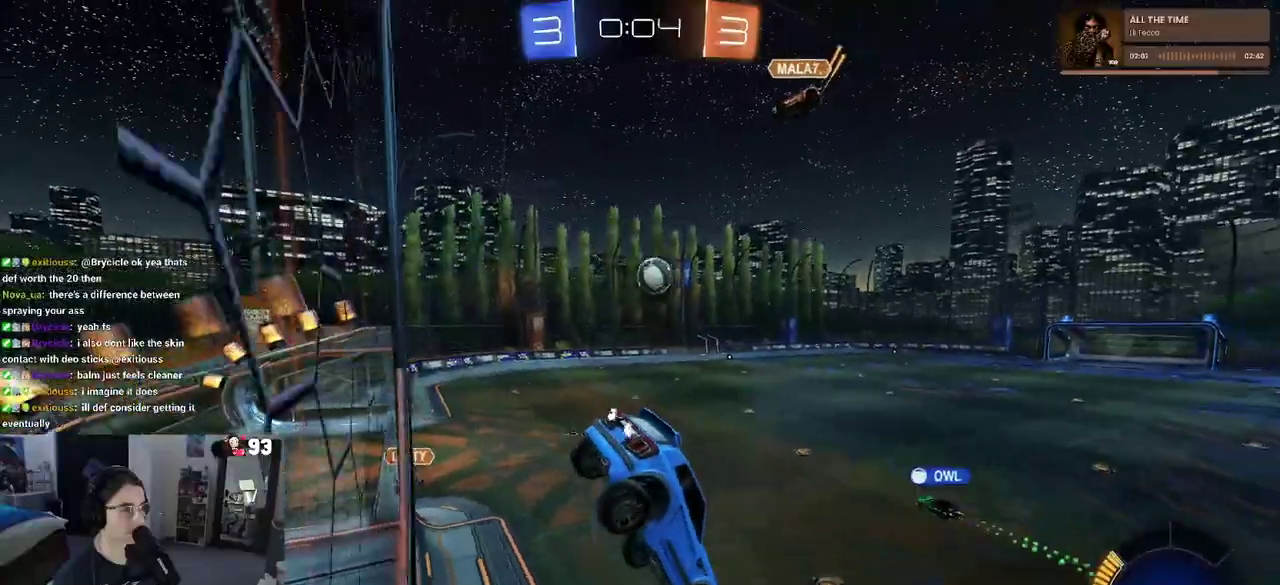
{"buttons": [], "left_stick": "center", "right_stick": "center", "events": []}
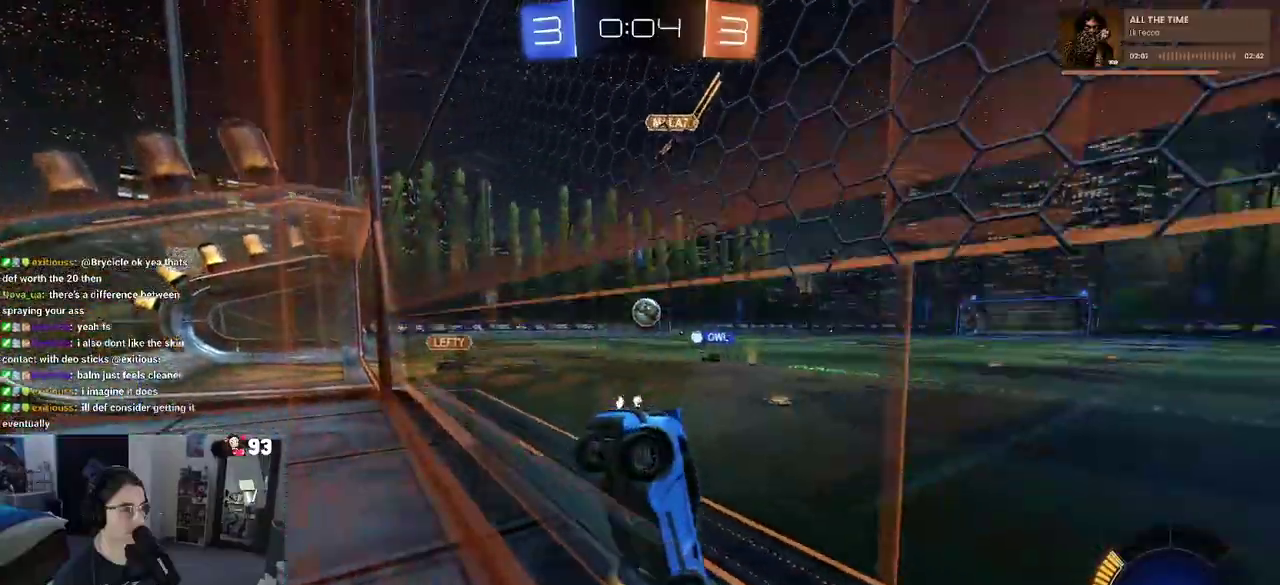
{"buttons": [], "left_stick": "left", "right_stick": "center", "events": [[167, "left_stick", "left"]]}
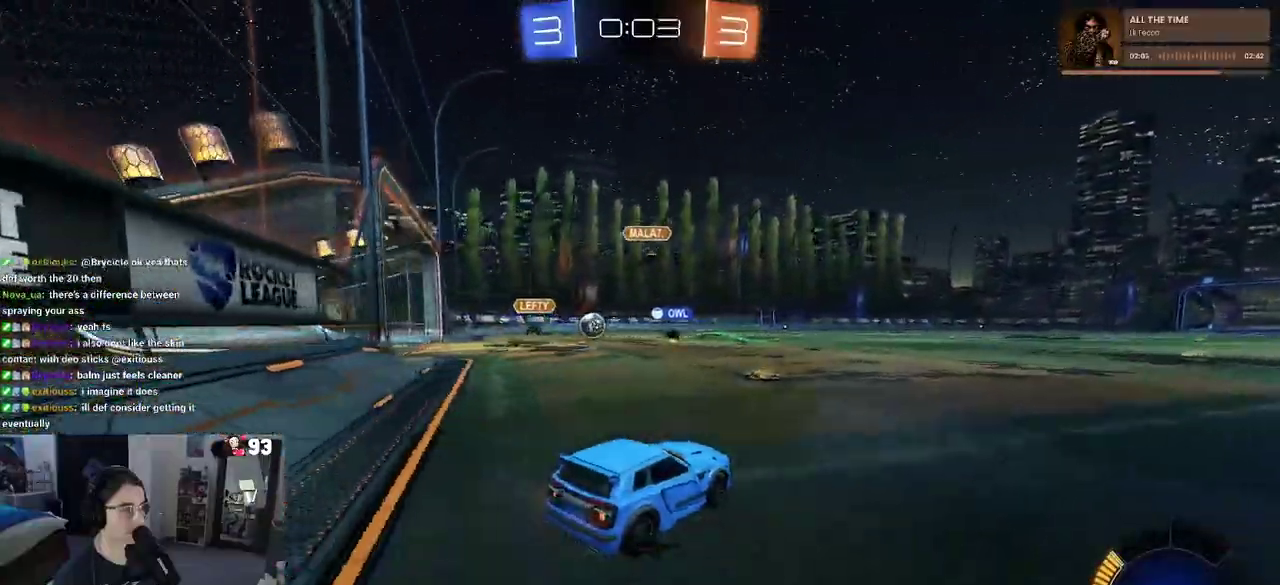
{"buttons": [], "left_stick": "right", "right_stick": "center", "events": [[200, "left_stick", "center"], [317, "left_stick", "right"]]}
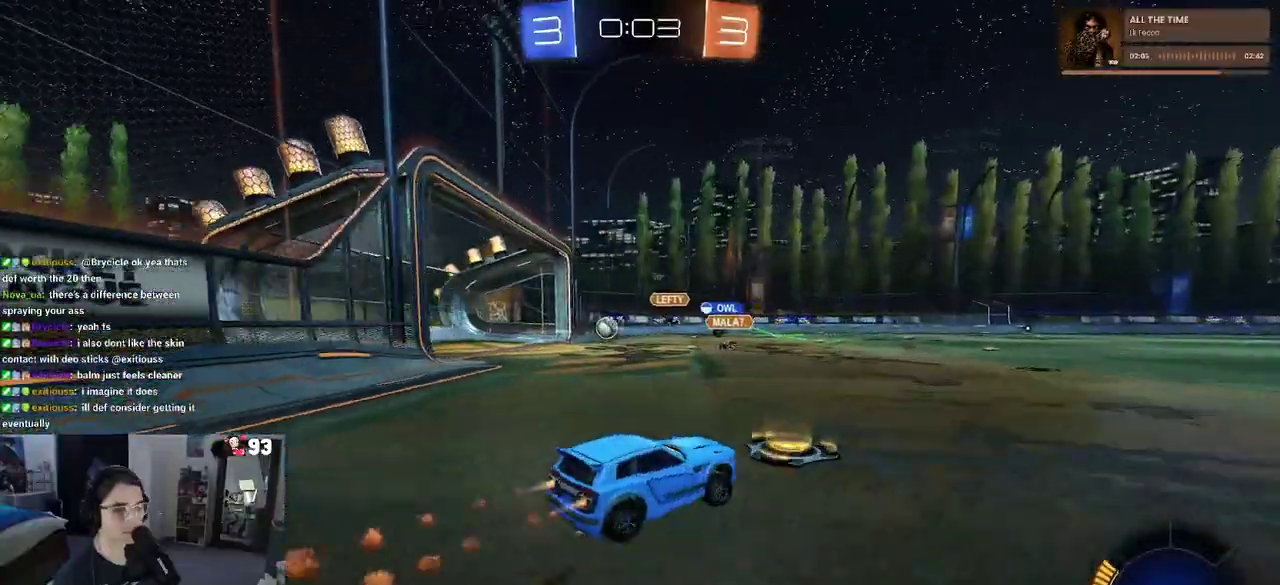
{"buttons": ["SQUARE"], "left_stick": "down", "right_stick": "center"}
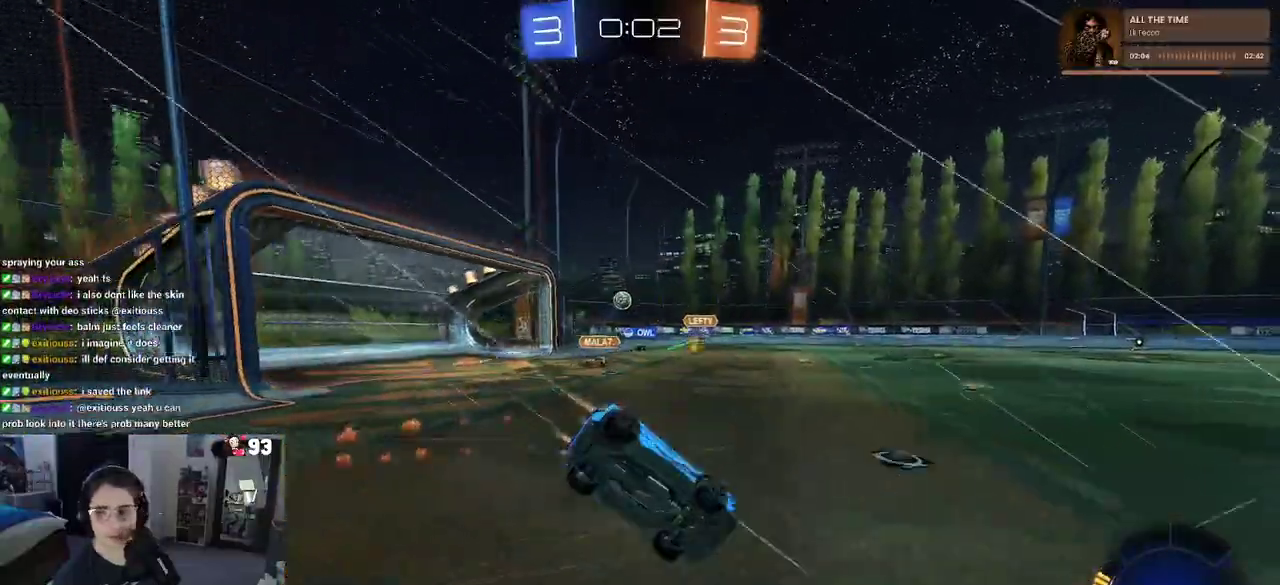
{"buttons": ["SQUARE"], "left_stick": "left", "right_stick": "center"}
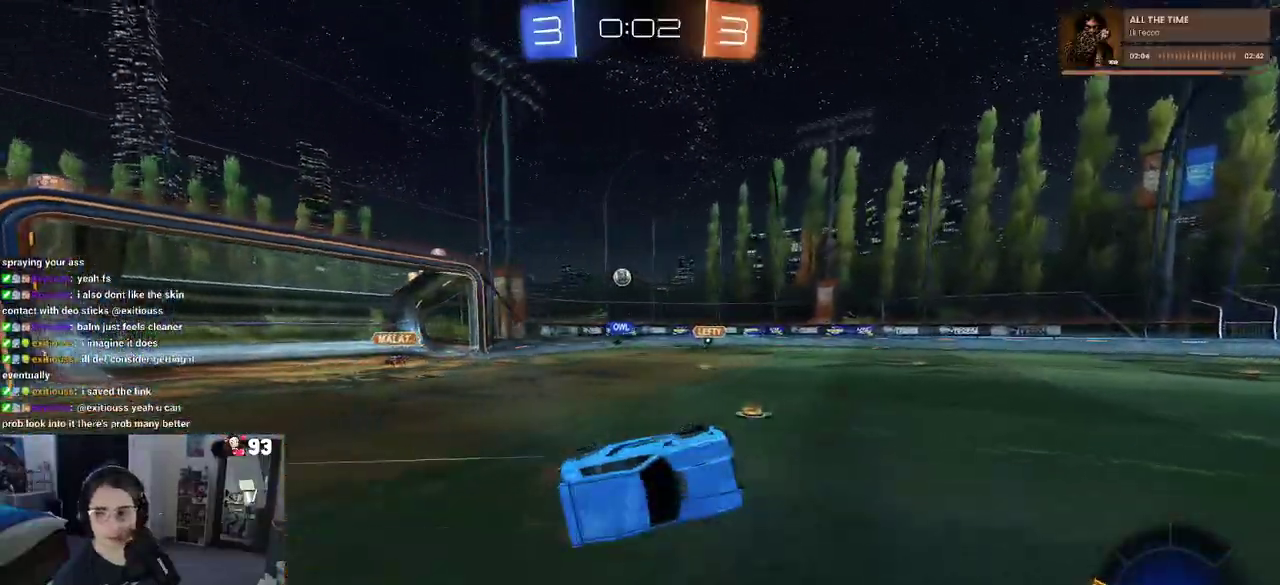
{"buttons": [], "left_stick": "center", "right_stick": "center", "events": [[50, "left_stick", "up"], [167, "SQUARE", "up"], [367, "left_stick", "center"]]}
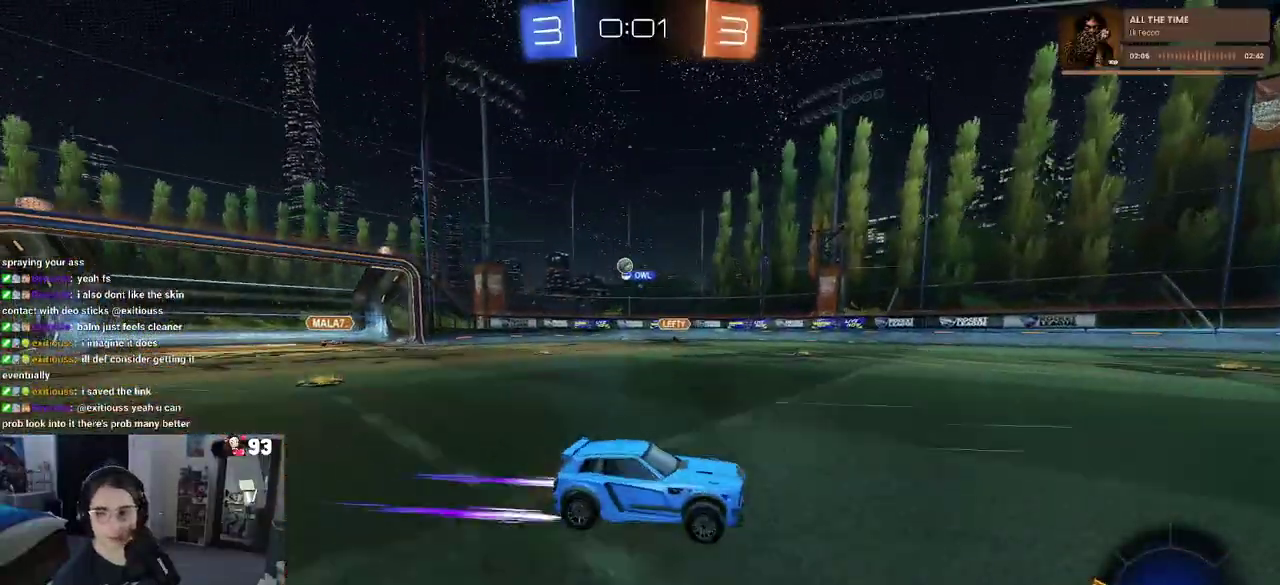
{"buttons": [], "left_stick": "center", "right_stick": "center", "events": []}
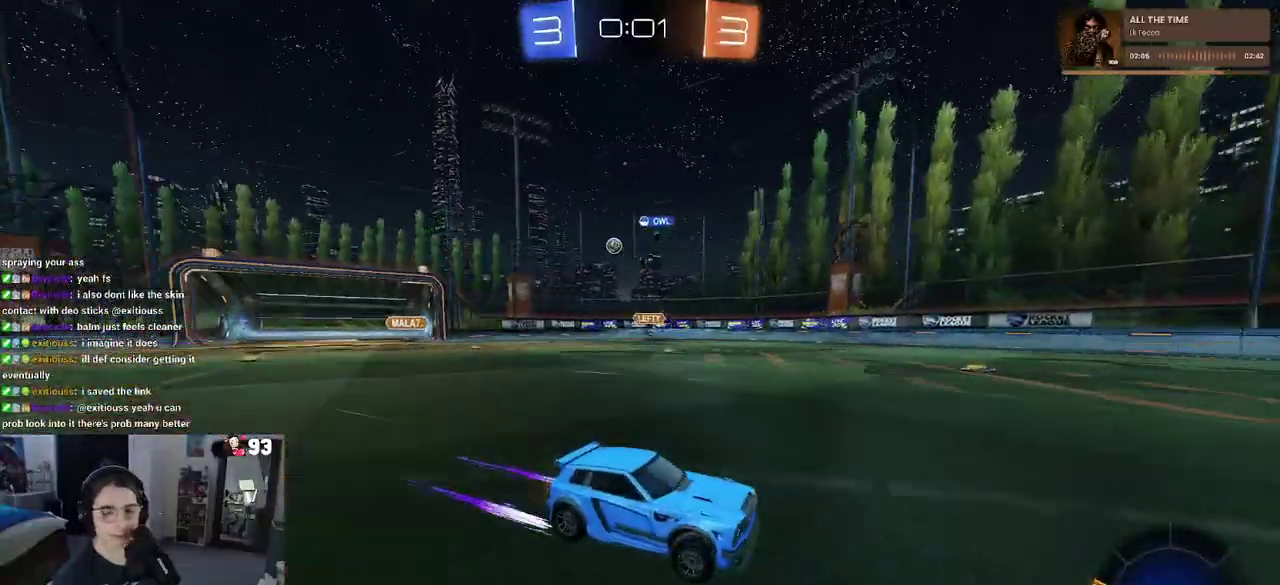
{"buttons": [], "left_stick": "center", "right_stick": "center", "events": []}
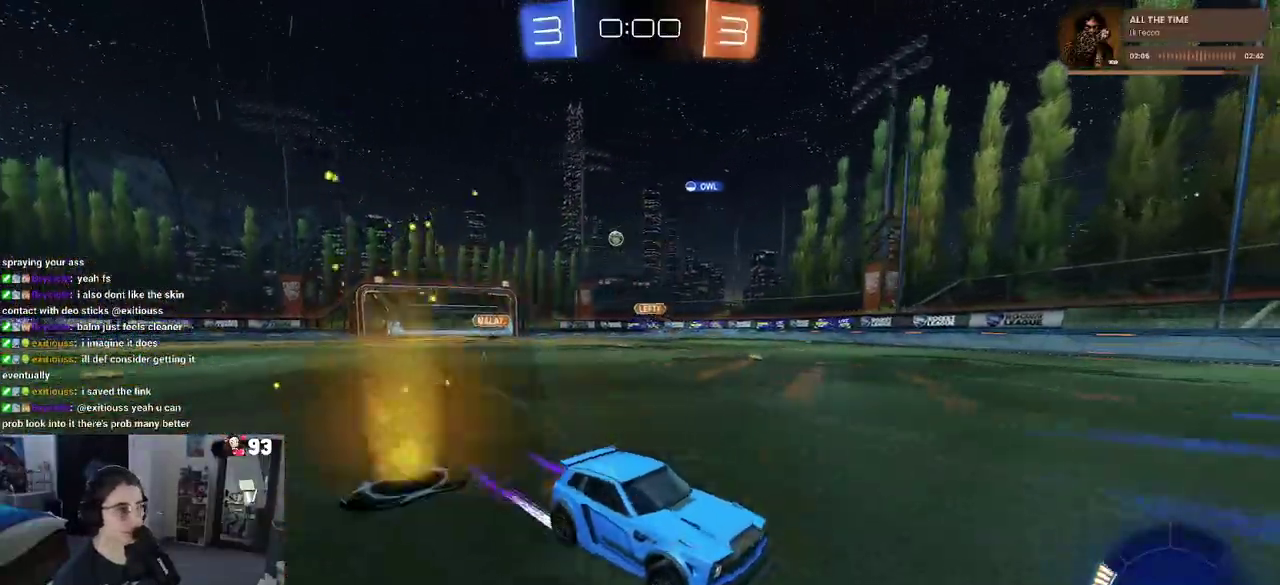
{"buttons": ["SQUARE"], "left_stick": "right", "right_stick": "center", "events": [[217, "left_stick", "right"], [400, "SQUARE", "down"]]}
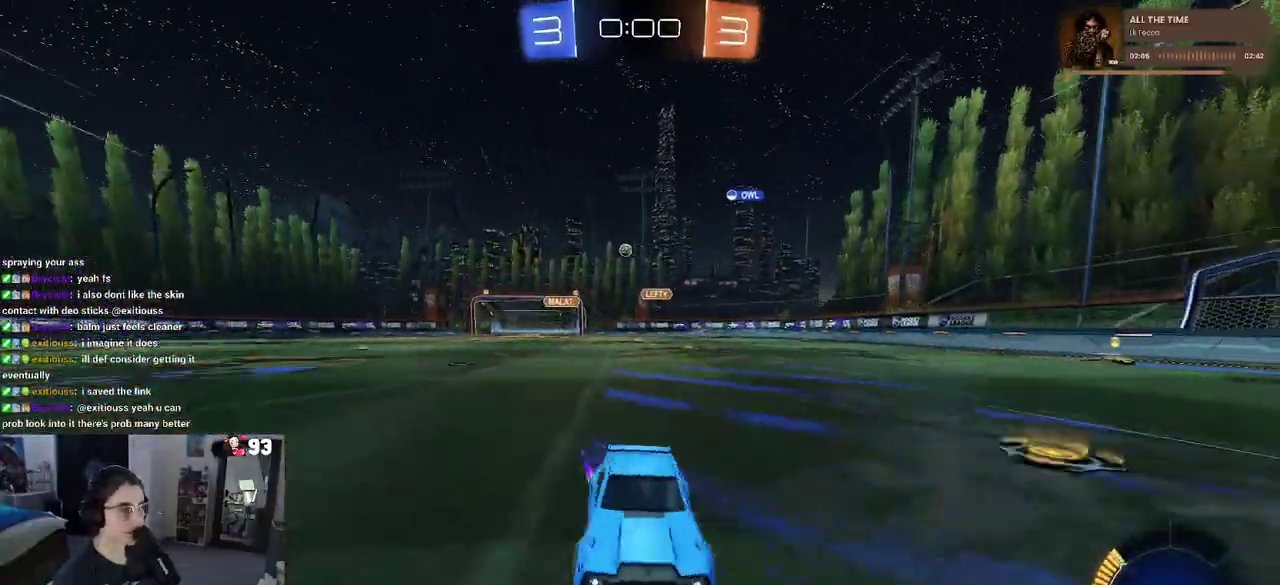
{"buttons": [], "left_stick": "right", "right_stick": "center", "events": [[33, "SQUARE", "up"]]}
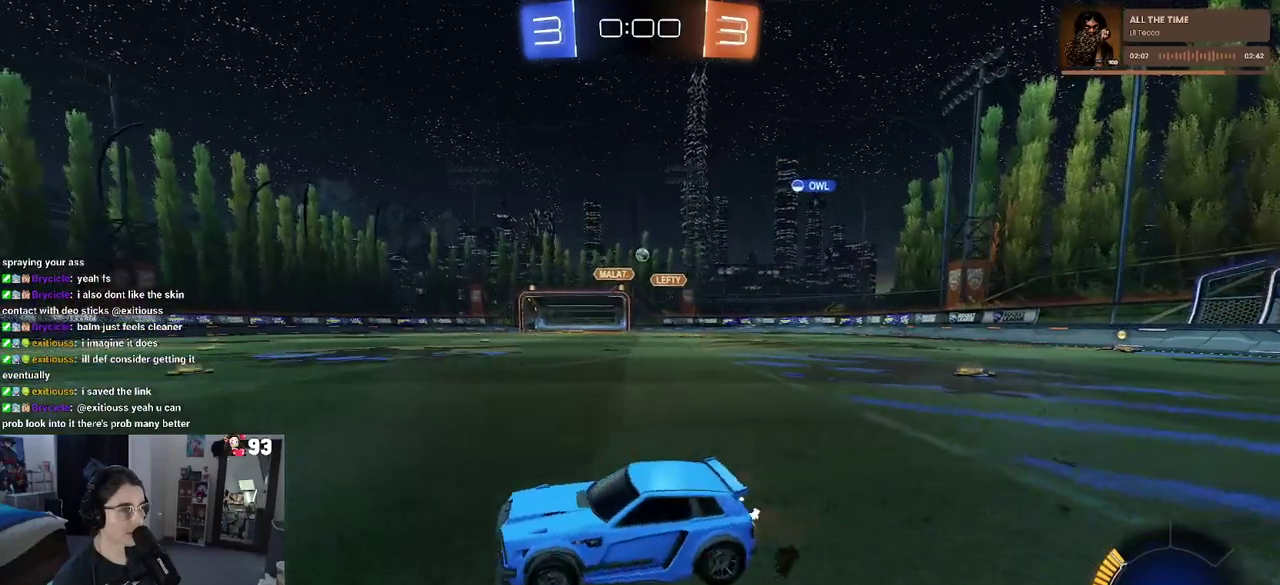
{"buttons": [], "left_stick": "center", "right_stick": "center", "events": [[133, "SQUARE", "down"], [283, "SQUARE", "up"], [483, "left_stick", "center"]]}
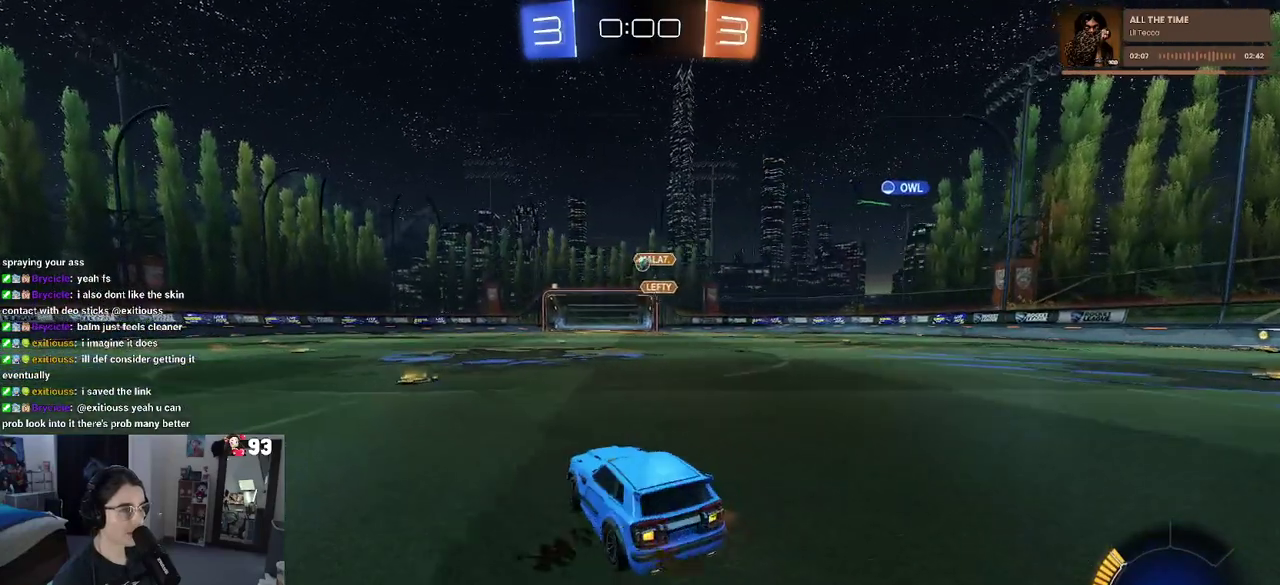
{"buttons": [], "left_stick": "center", "right_stick": "center", "events": [[283, "left_stick", "left"], [467, "left_stick", "center"]]}
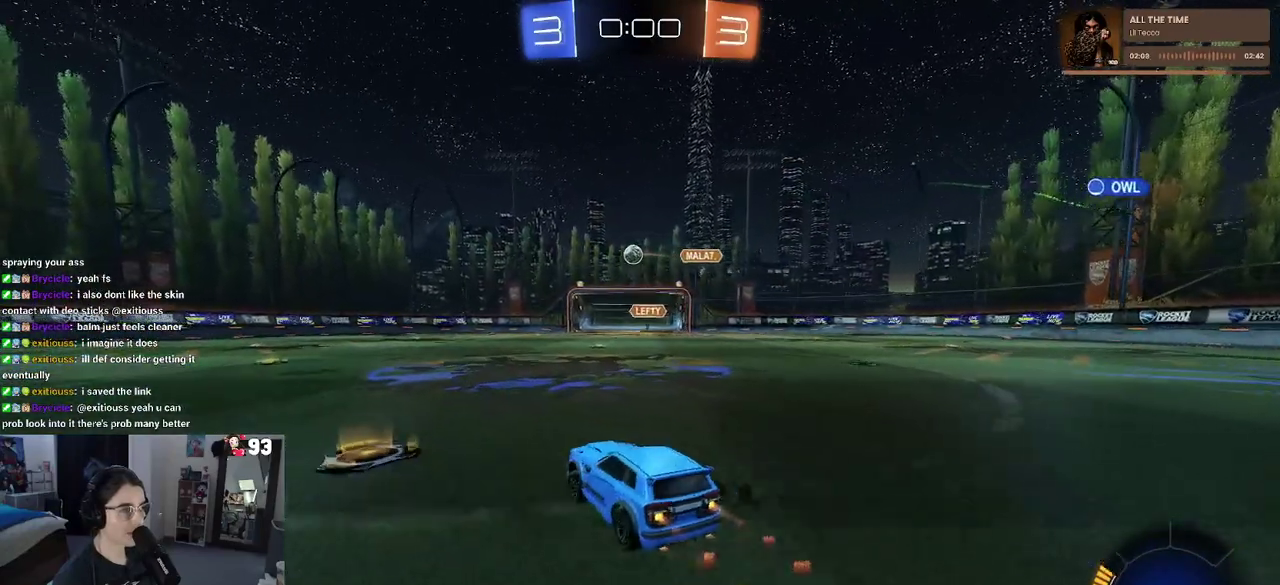
{"buttons": [], "left_stick": "center", "right_stick": "center", "events": []}
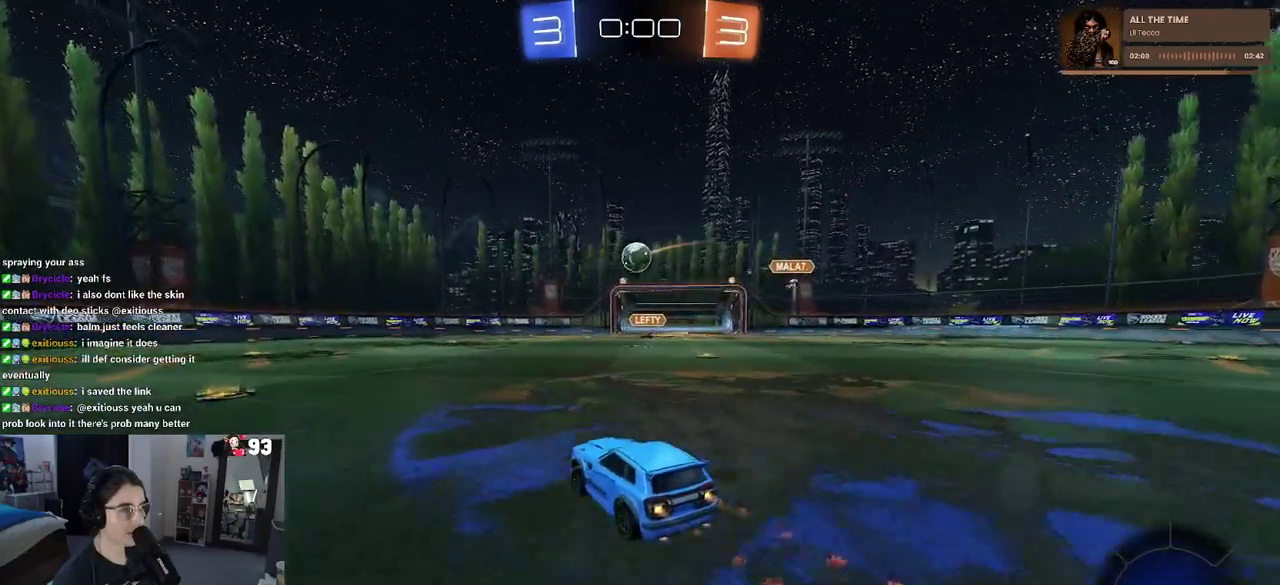
{"buttons": ["CROSS"], "left_stick": "right", "right_stick": "center", "events": [[333, "left_stick", "left"], [433, "CROSS", "down"], [433, "left_stick", "center"], [500, "left_stick", "right"]]}